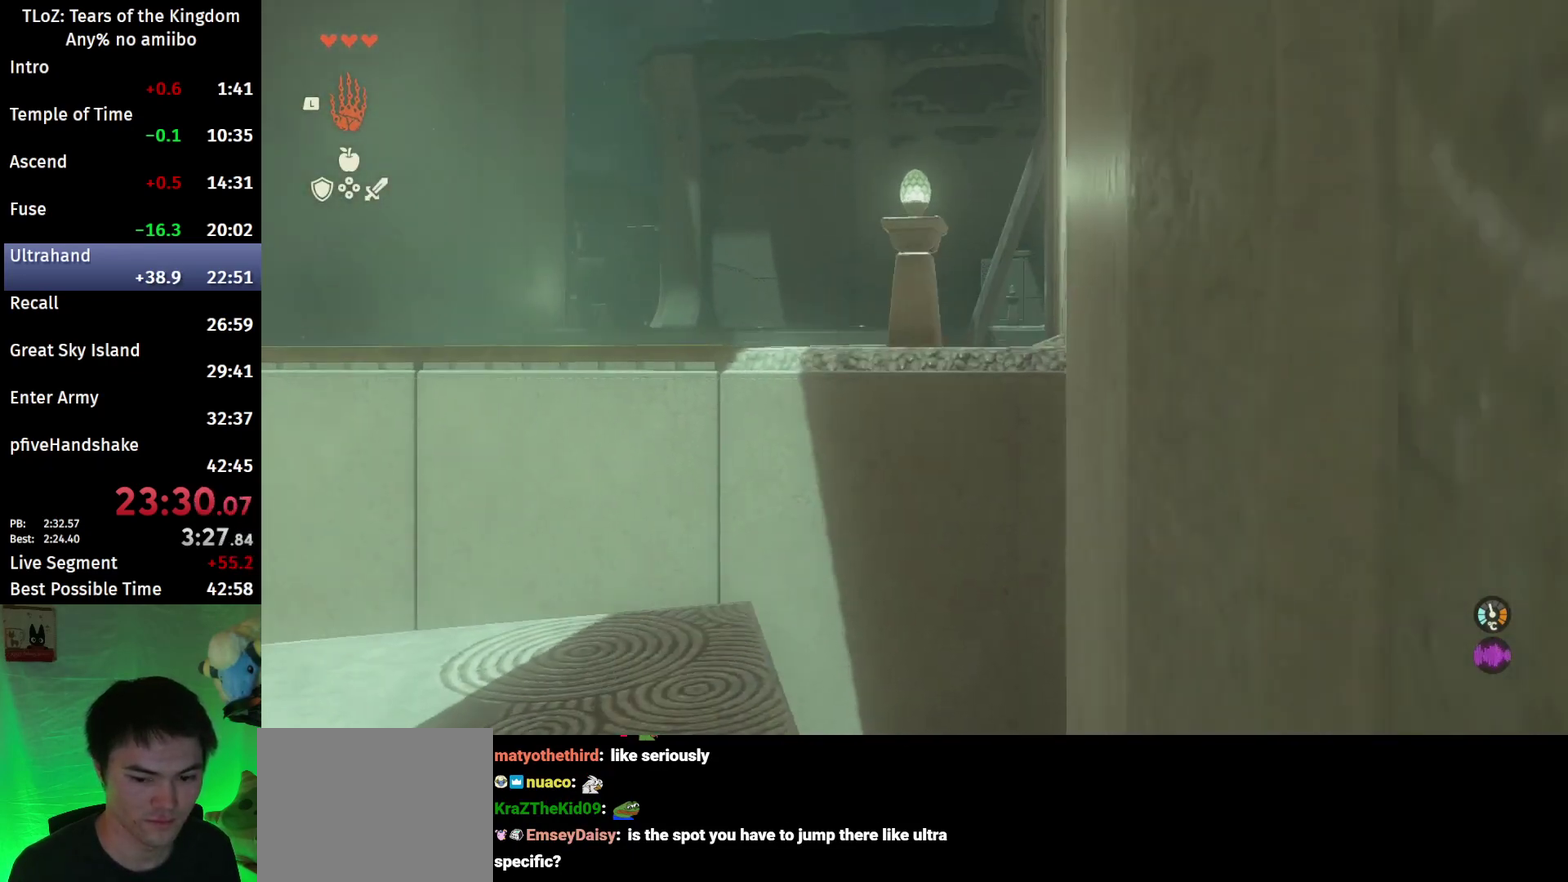
Gameplay with a controller (Nintendo layout); each line is a JSON object with the inputs held at the frame after it. "events" lists button and stick changes between this image and that frame as [ms after this image, input, new state], when the widget could be followed in between. This overlay highlights the sticks when they move; stick clicks (L3 R3) are not distinguishable. Not read: L3 R3.
{"buttons": ["L2"], "left_stick": "center", "right_stick": "down-right", "events": [[33, "A", "up"], [167, "right_stick", "down-right"], [500, "left_stick", "center"]]}
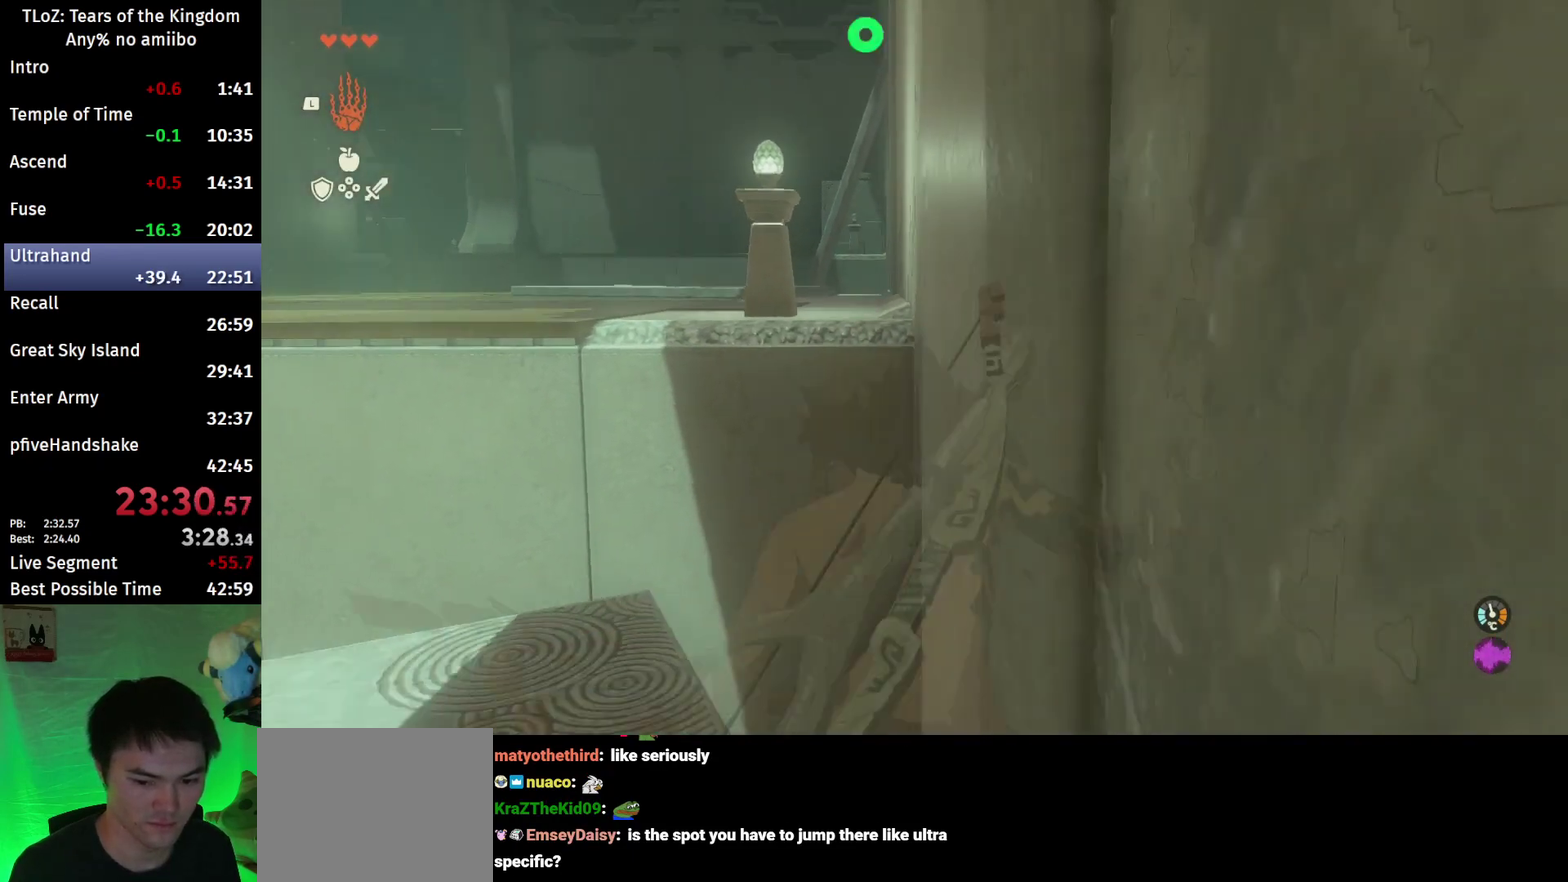
{"buttons": ["R1"], "left_stick": "center", "right_stick": "down-right", "events": [[400, "R1", "down"], [500, "L2", "up"]]}
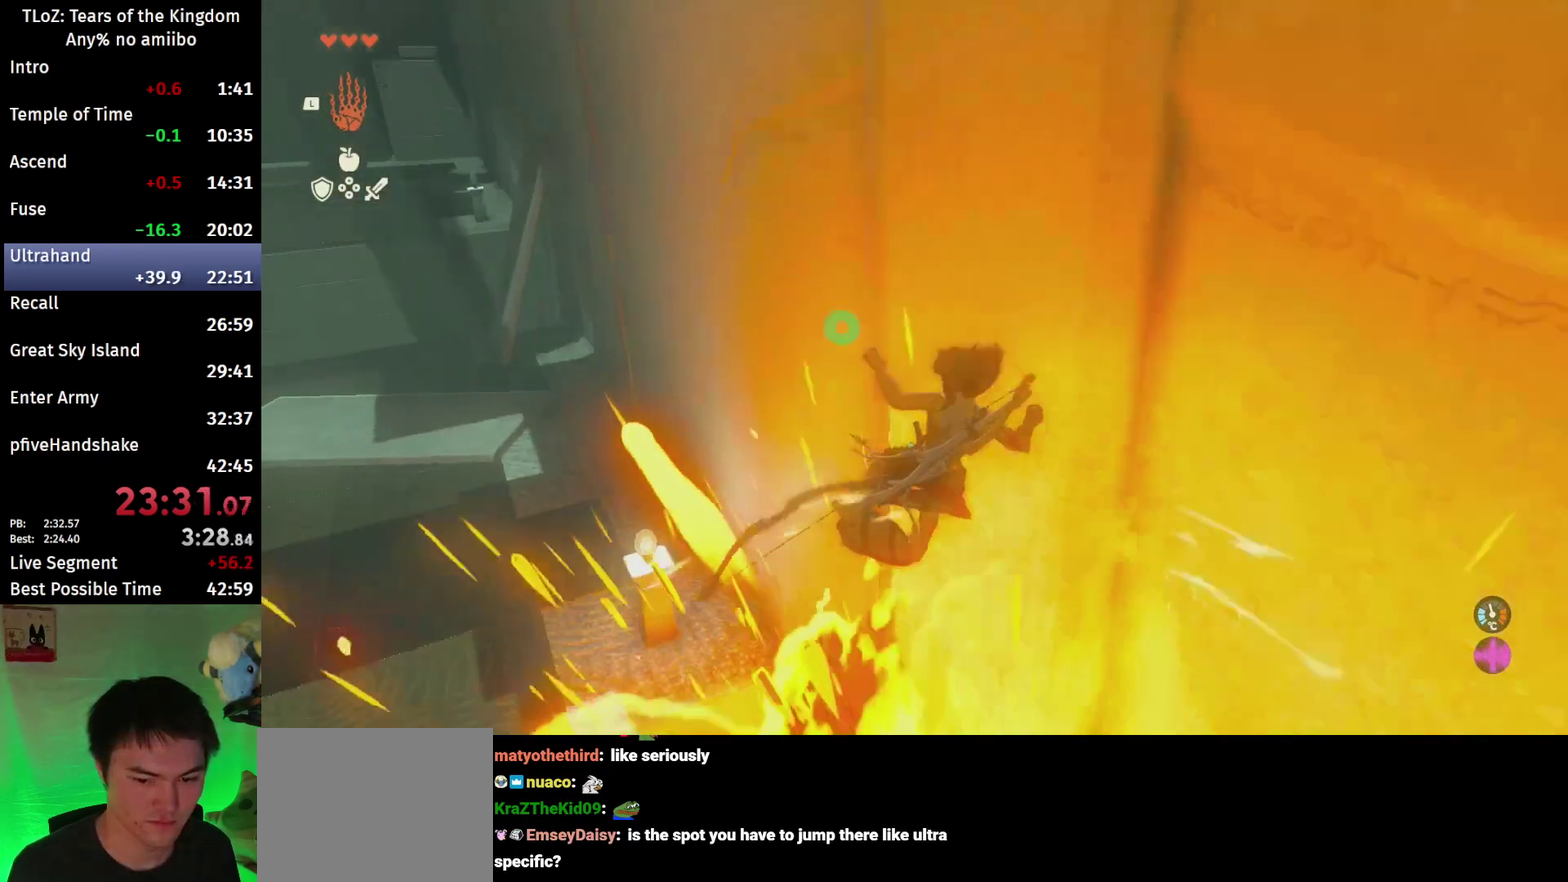
{"buttons": ["L1", "R1"], "left_stick": "center", "right_stick": "down-left", "events": [[133, "right_stick", "down"], [300, "right_stick", "down-left"], [500, "L1", "down"]]}
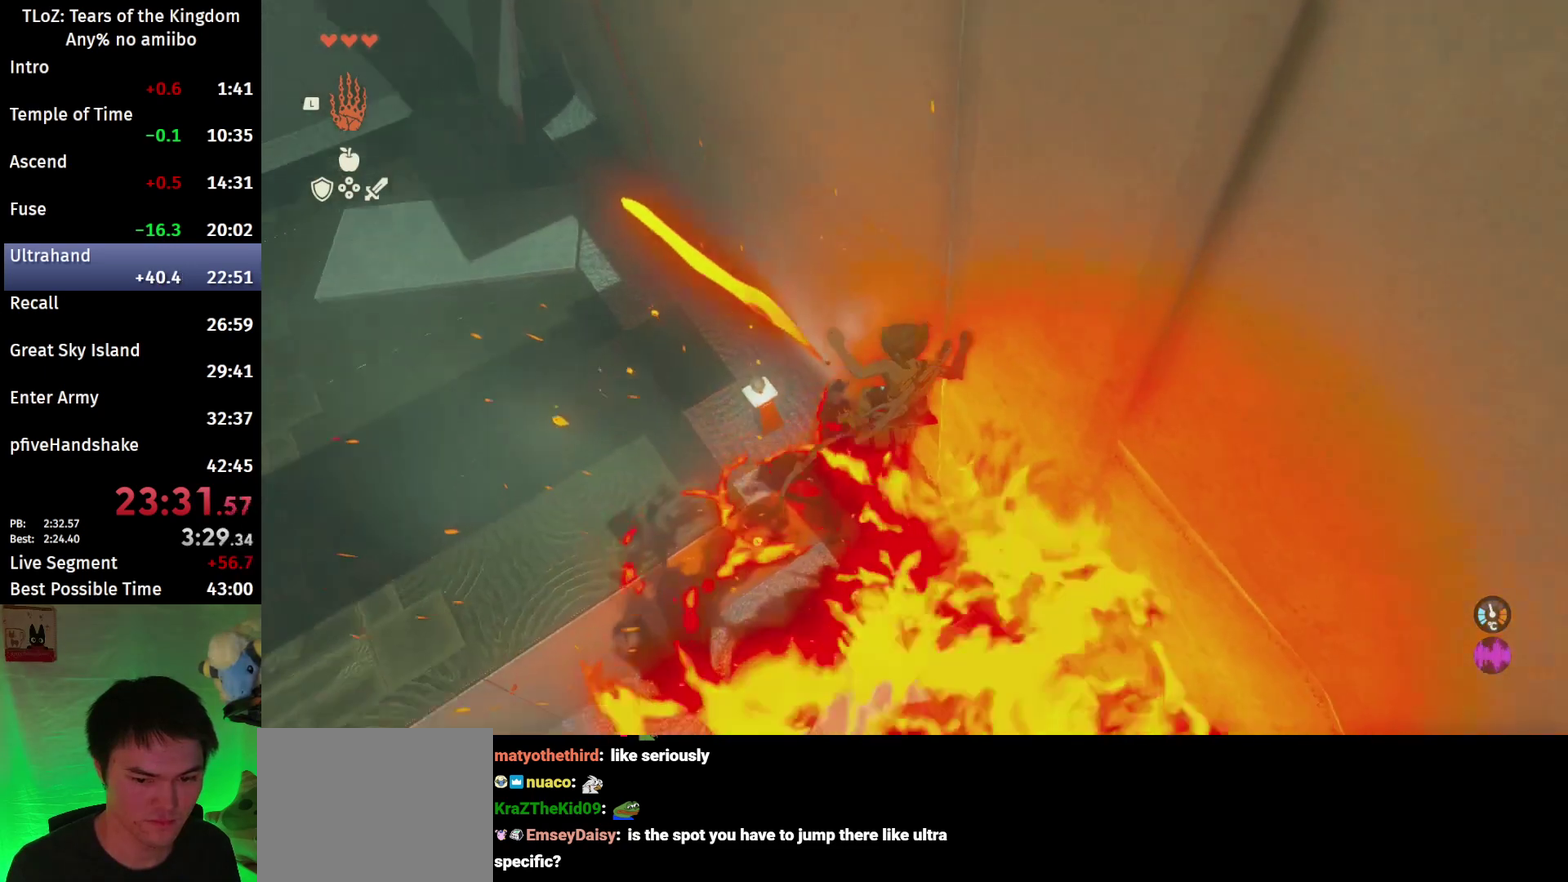
{"buttons": ["L1", "L2", "R1"], "left_stick": "center", "right_stick": "center", "events": [[67, "L2", "down"], [167, "R2", "down"], [167, "right_stick", "up-right"], [333, "R2", "up"], [400, "right_stick", "center"]]}
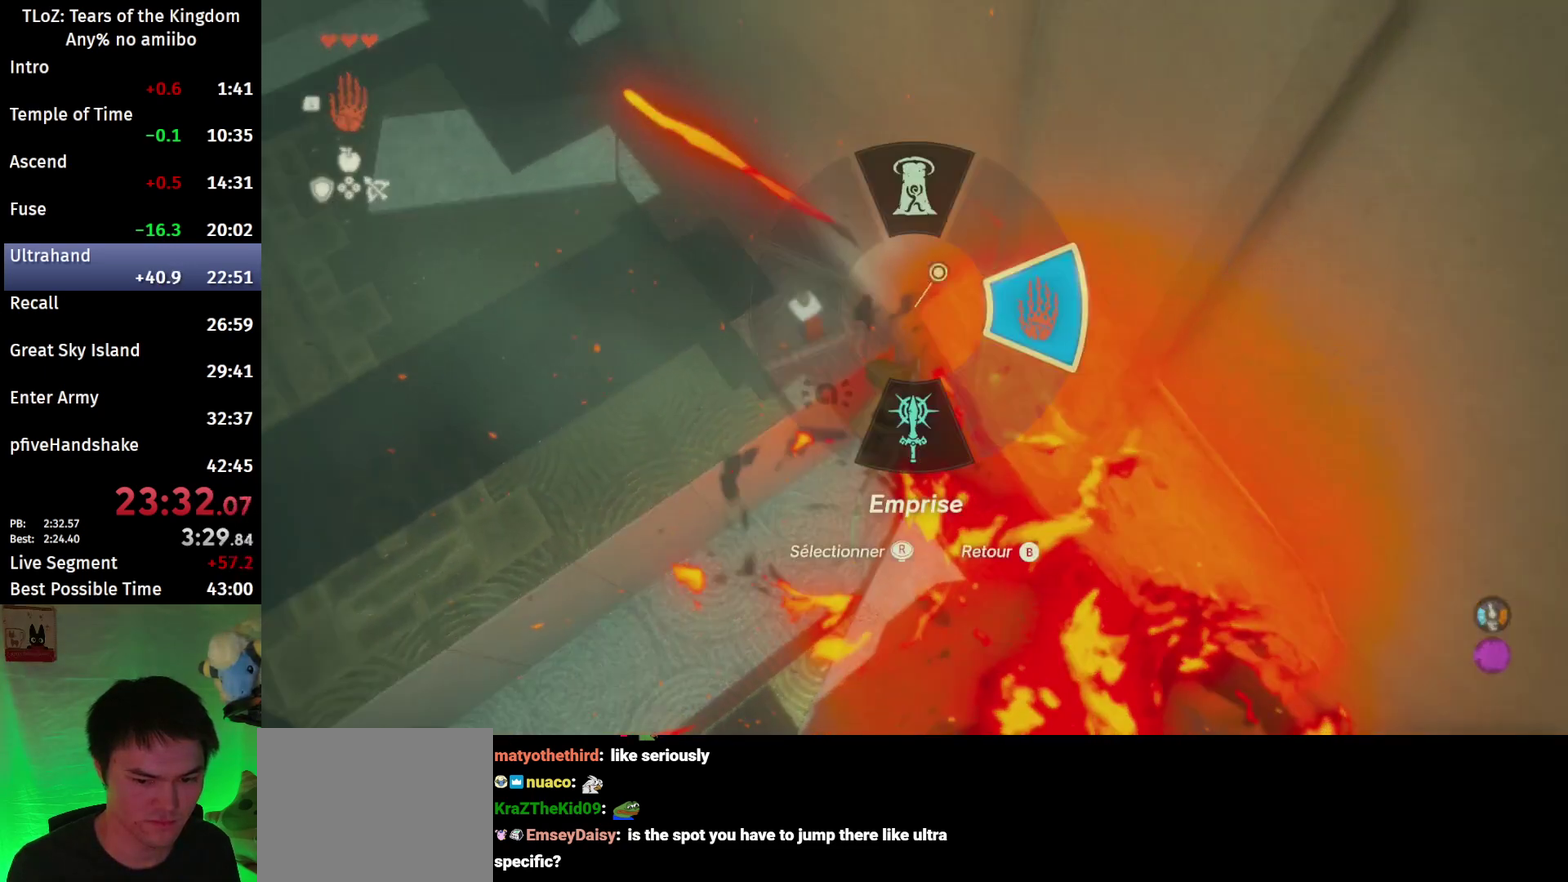
{"buttons": ["L1", "L2", "R1"], "left_stick": "center", "right_stick": "center"}
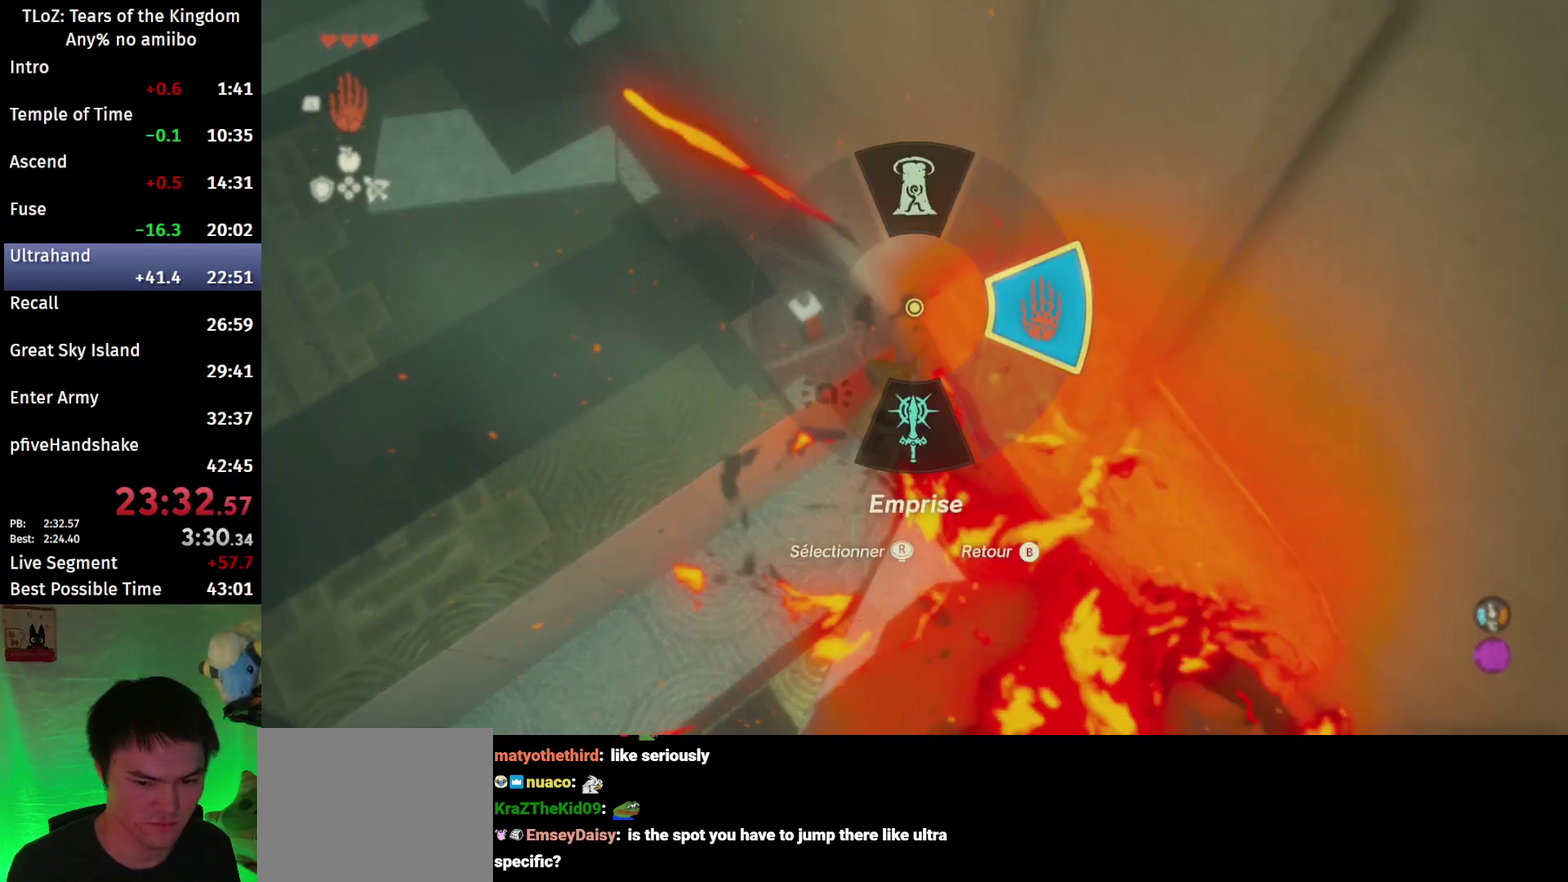
{"buttons": ["L1", "L2", "R1"], "left_stick": "center", "right_stick": "center"}
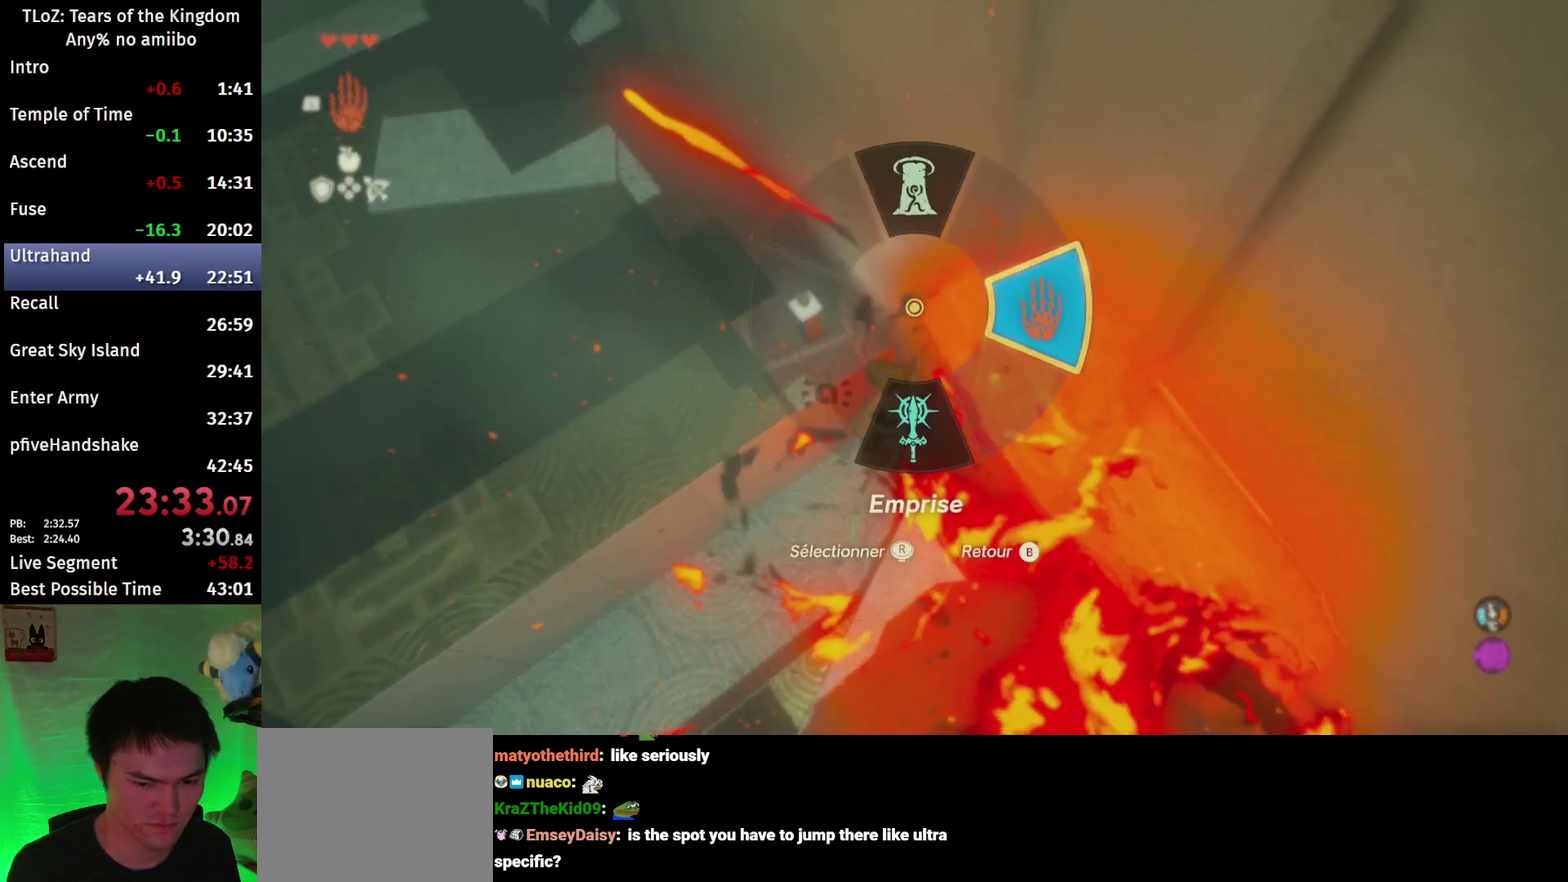
{"buttons": ["L1", "L2", "R1"], "left_stick": "center", "right_stick": "center"}
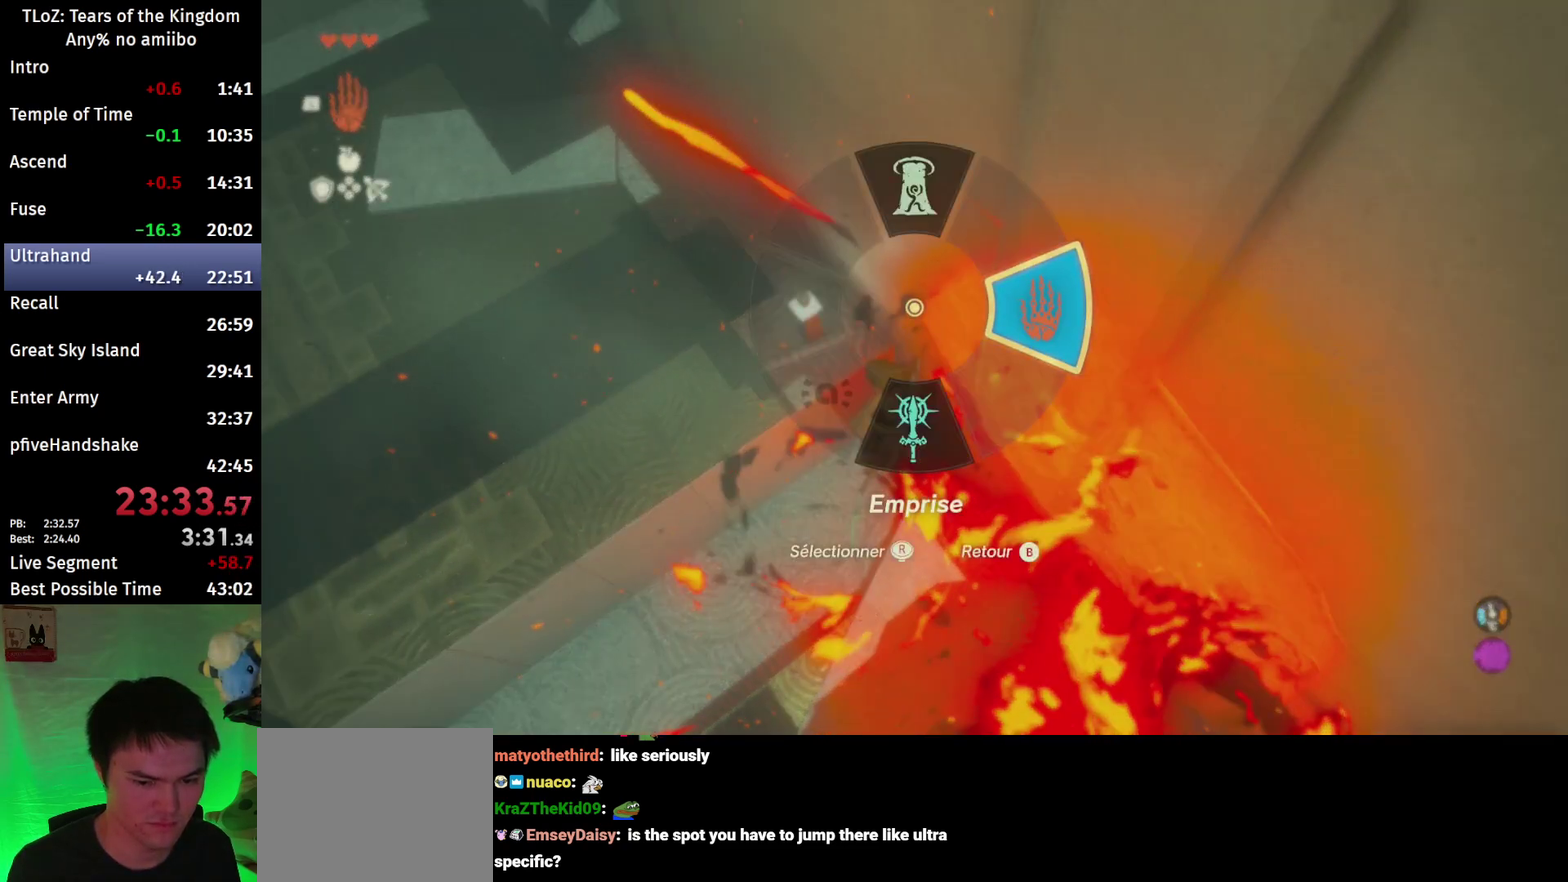
{"buttons": [], "left_stick": "center", "right_stick": "center", "events": [[300, "L2", "up"], [333, "L1", "up"], [400, "R1", "up"]]}
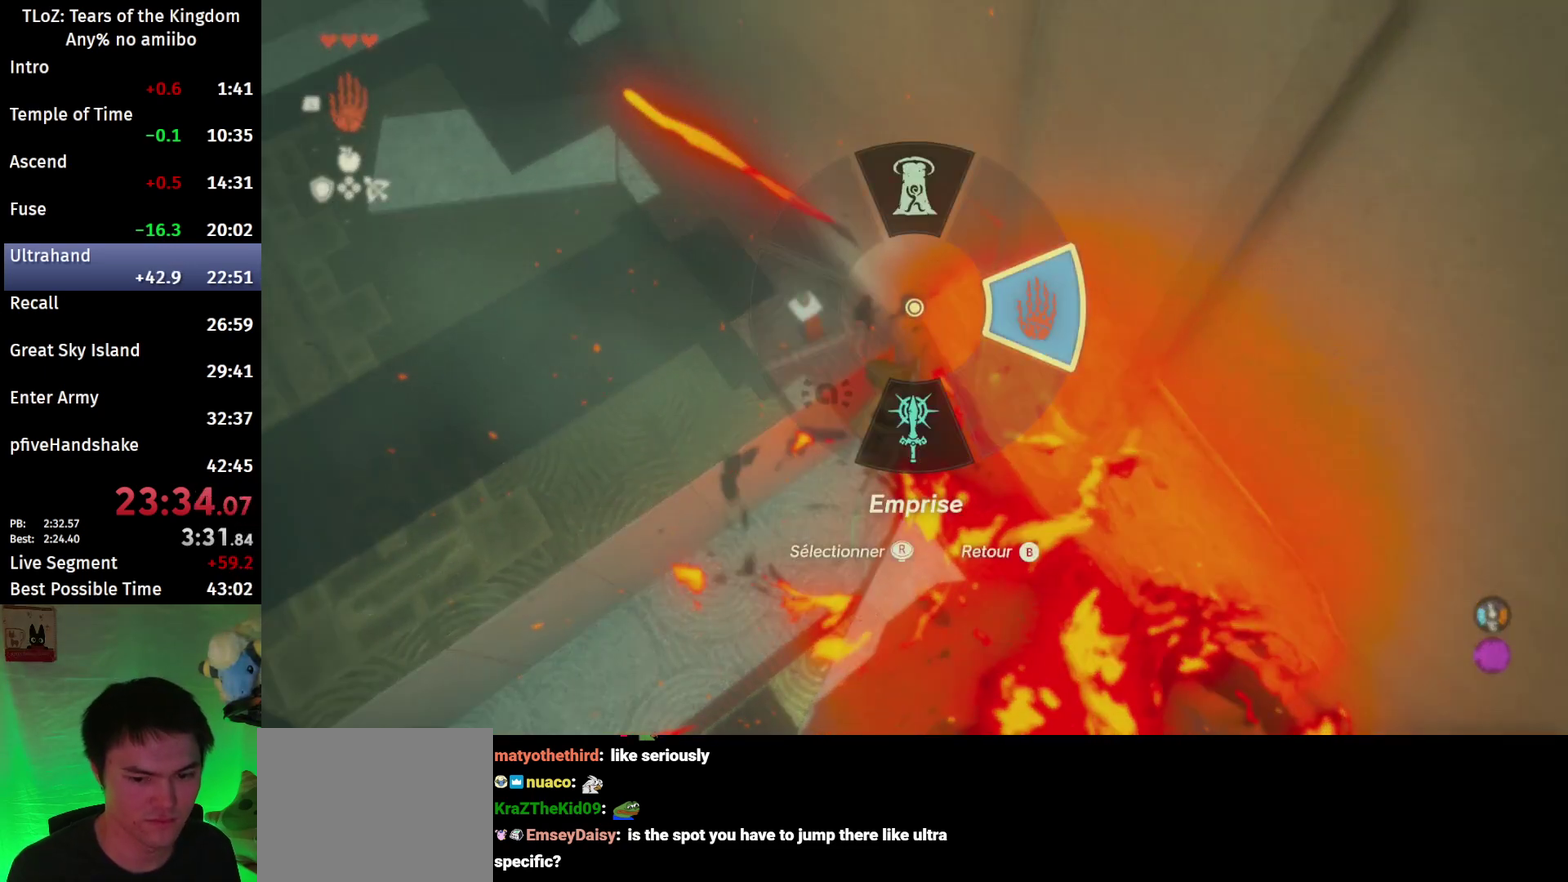
{"buttons": [], "left_stick": "center", "right_stick": "center"}
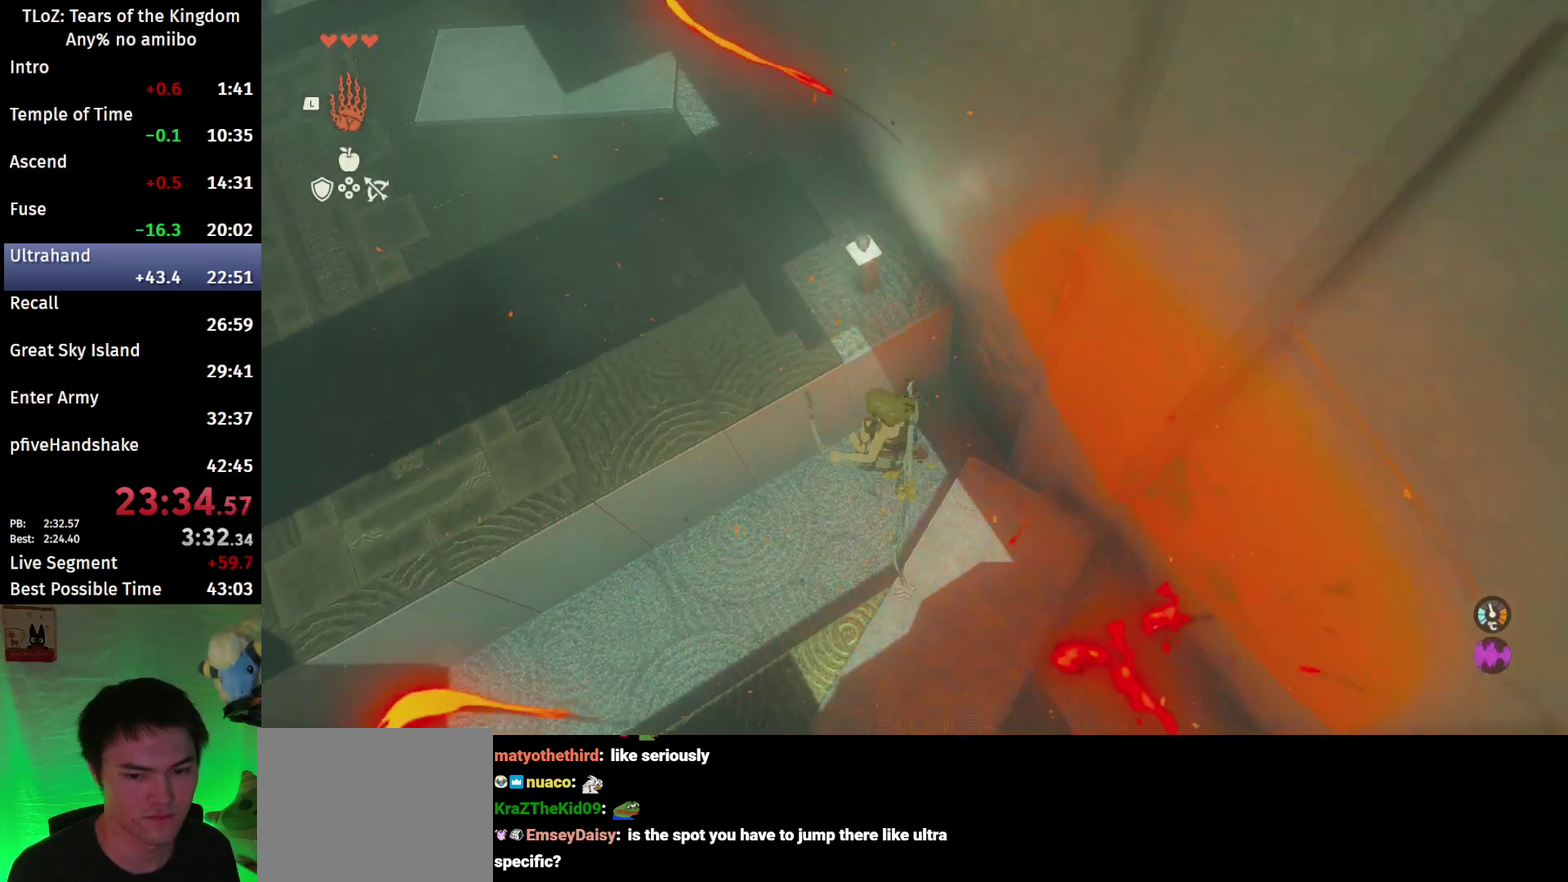
{"buttons": ["START"], "left_stick": "center", "right_stick": "center", "events": [[233, "R1", "down"], [333, "R1", "up"], [433, "START", "down"]]}
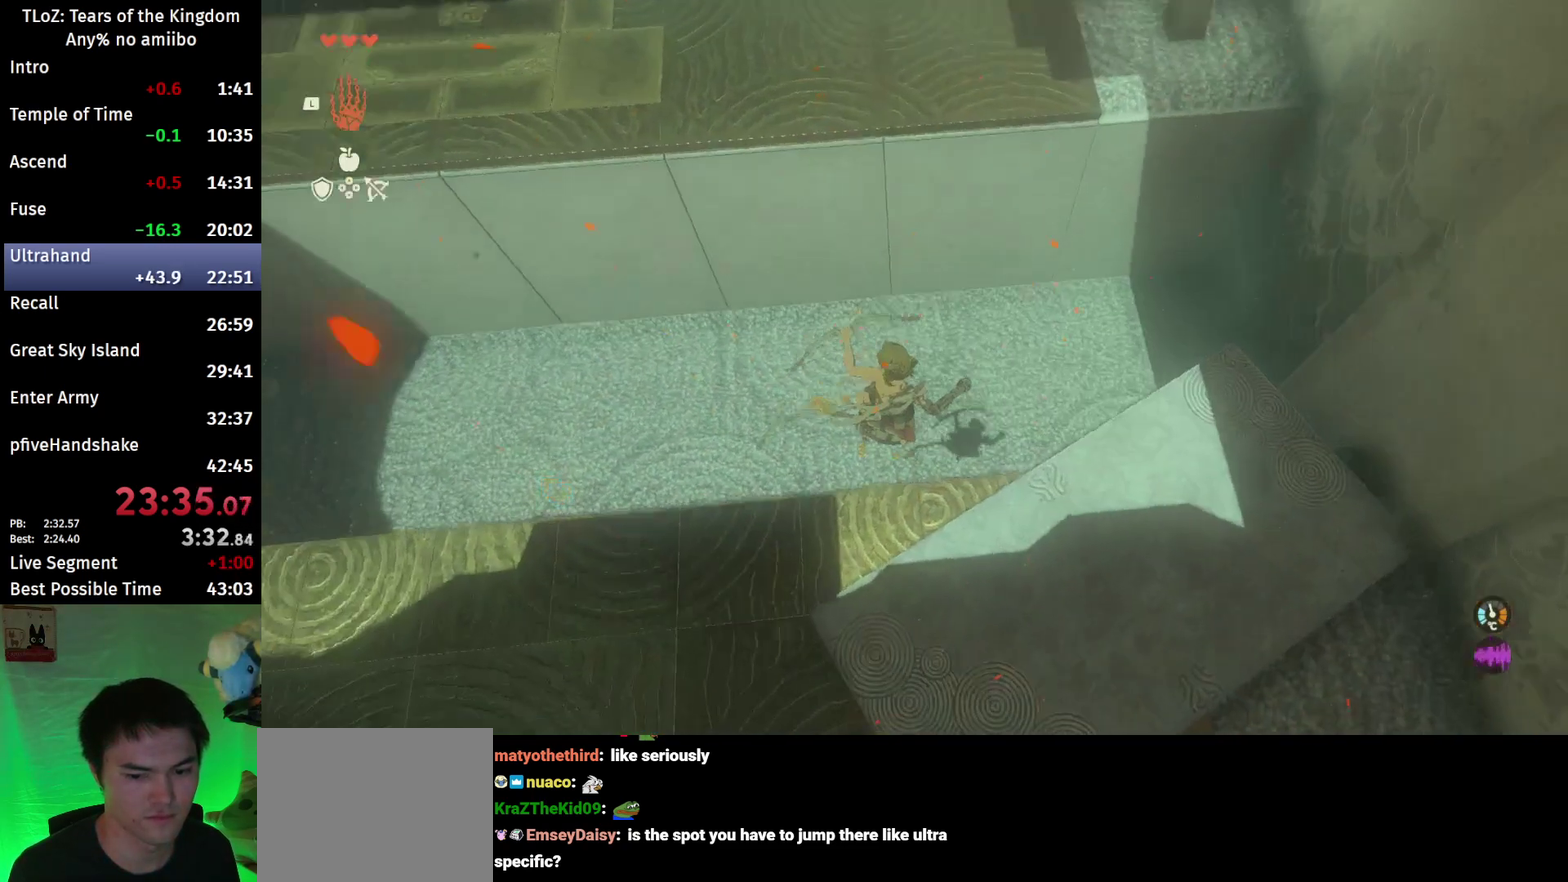
{"buttons": [], "left_stick": "center", "right_stick": "center", "events": [[100, "START", "up"]]}
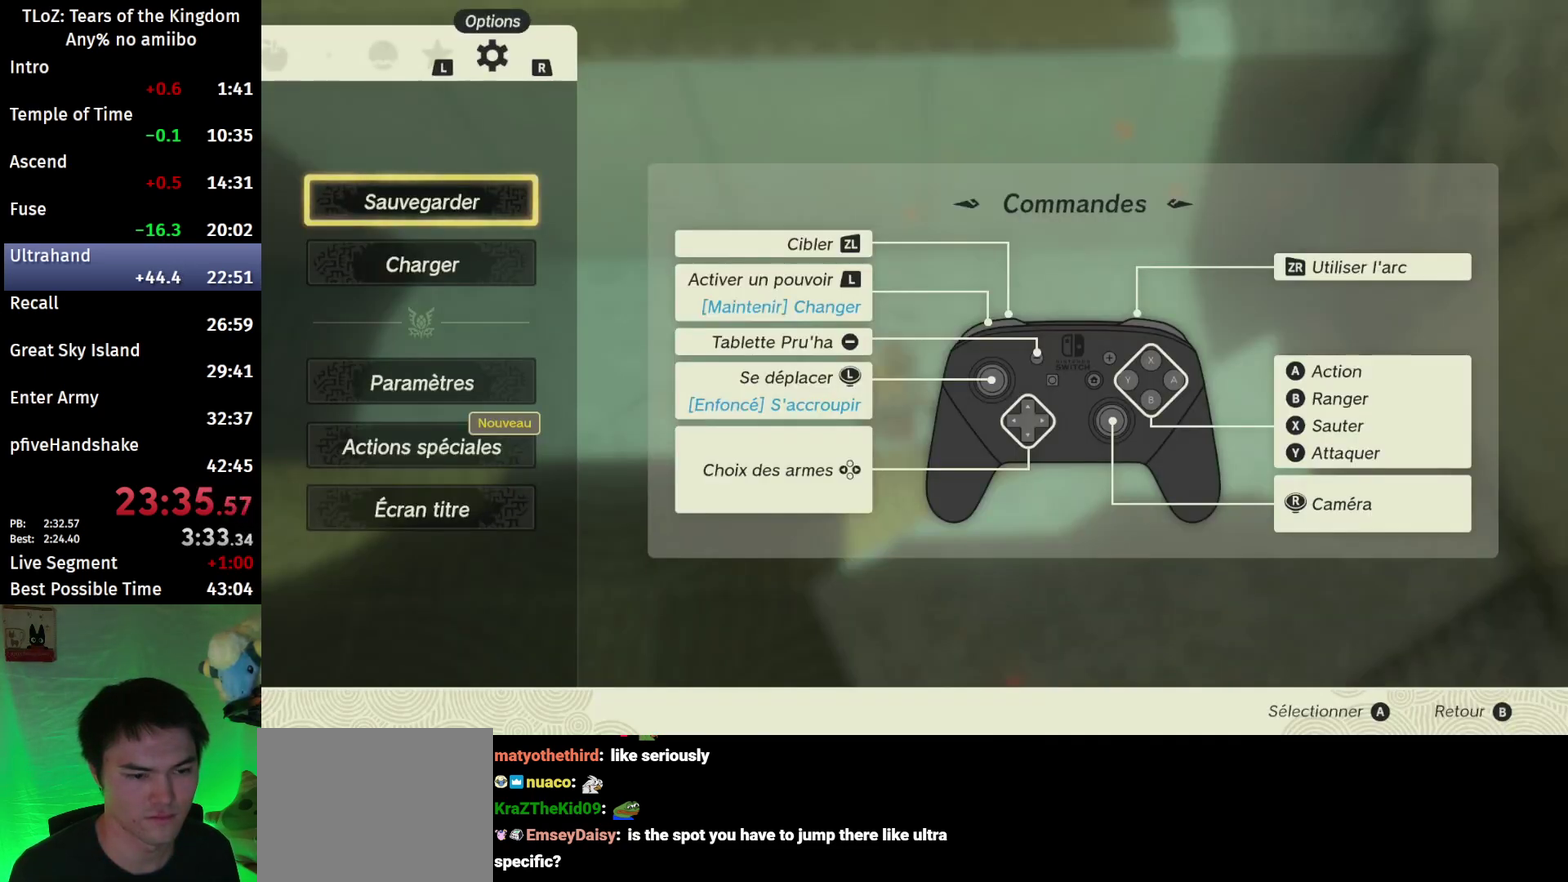
{"buttons": [], "left_stick": "center", "right_stick": "center", "events": [[67, "left_stick", "down"], [200, "A", "down"], [233, "left_stick", "center"], [300, "A", "up"]]}
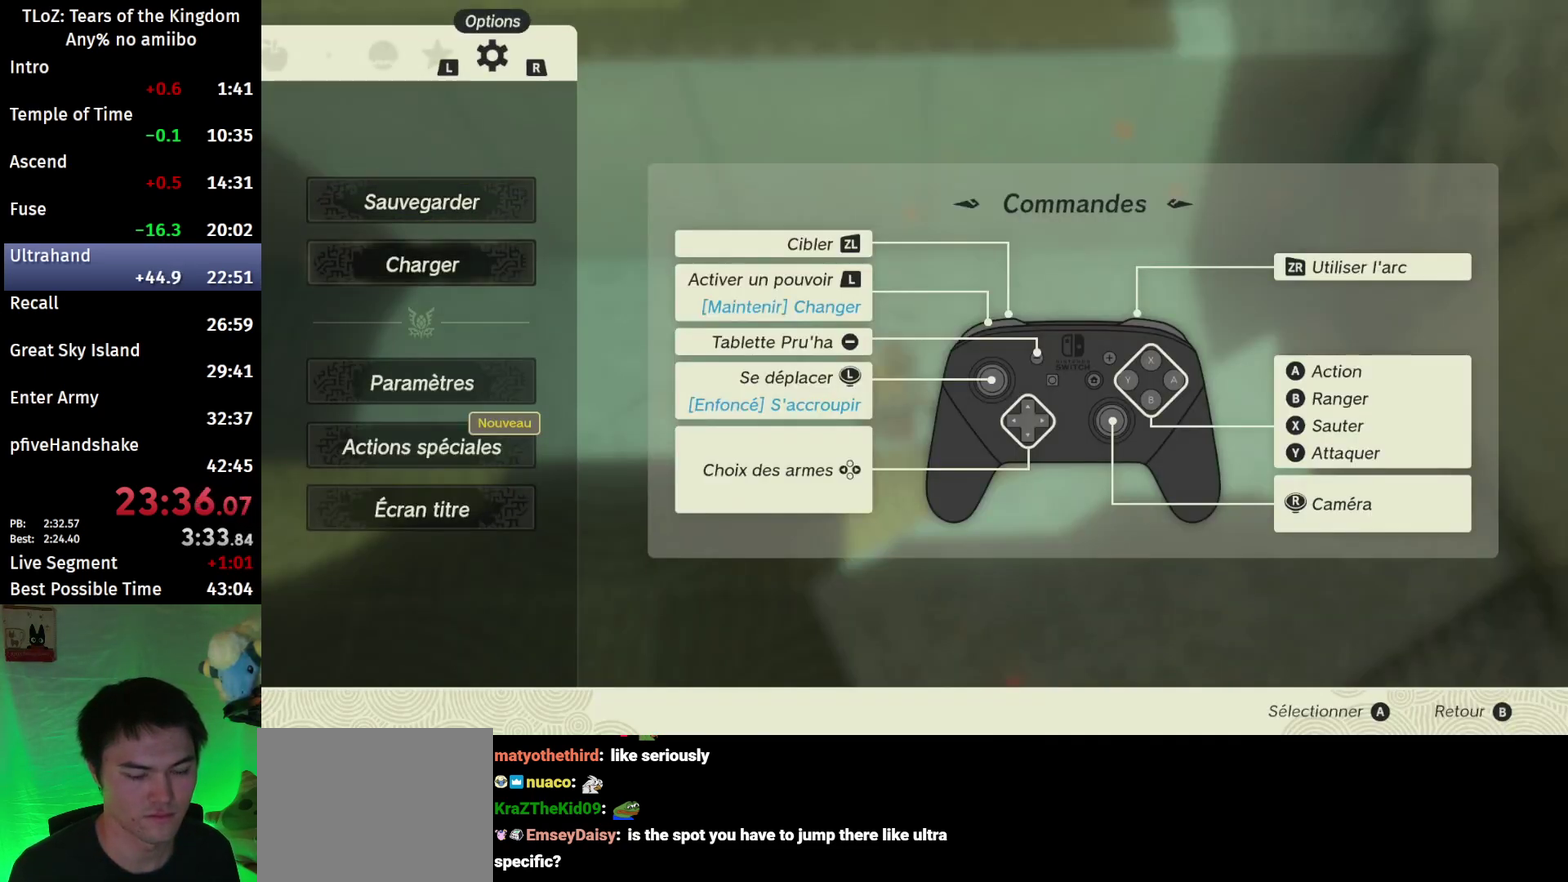
{"buttons": ["A"], "left_stick": "center", "right_stick": "center", "events": [[300, "A", "down"], [400, "A", "up"], [467, "A", "down"]]}
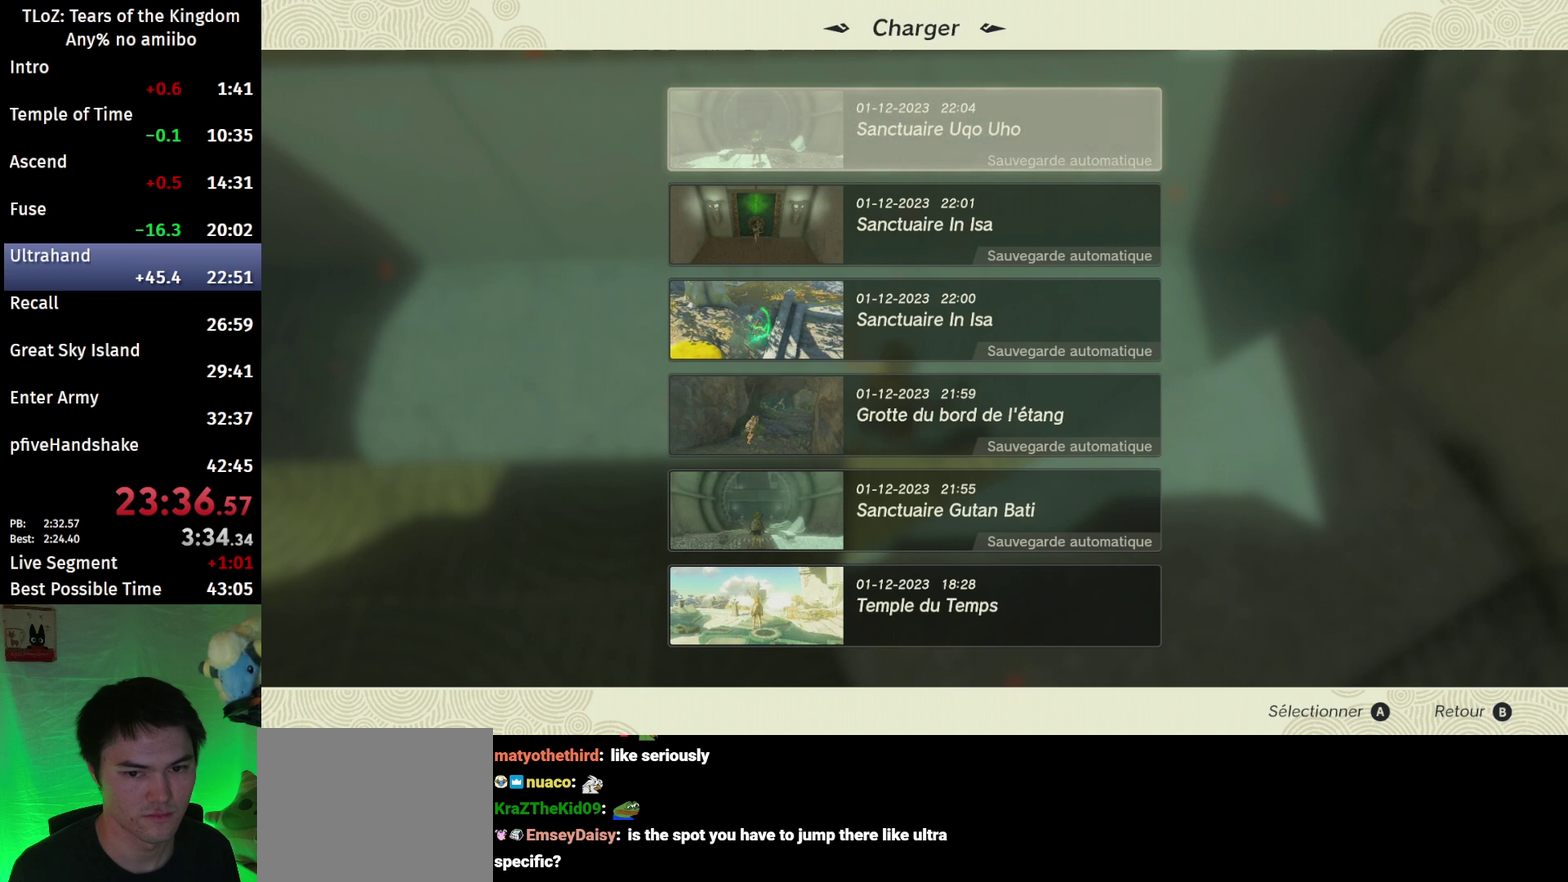
{"buttons": [], "left_stick": "center", "right_stick": "center", "events": [[67, "A", "up"]]}
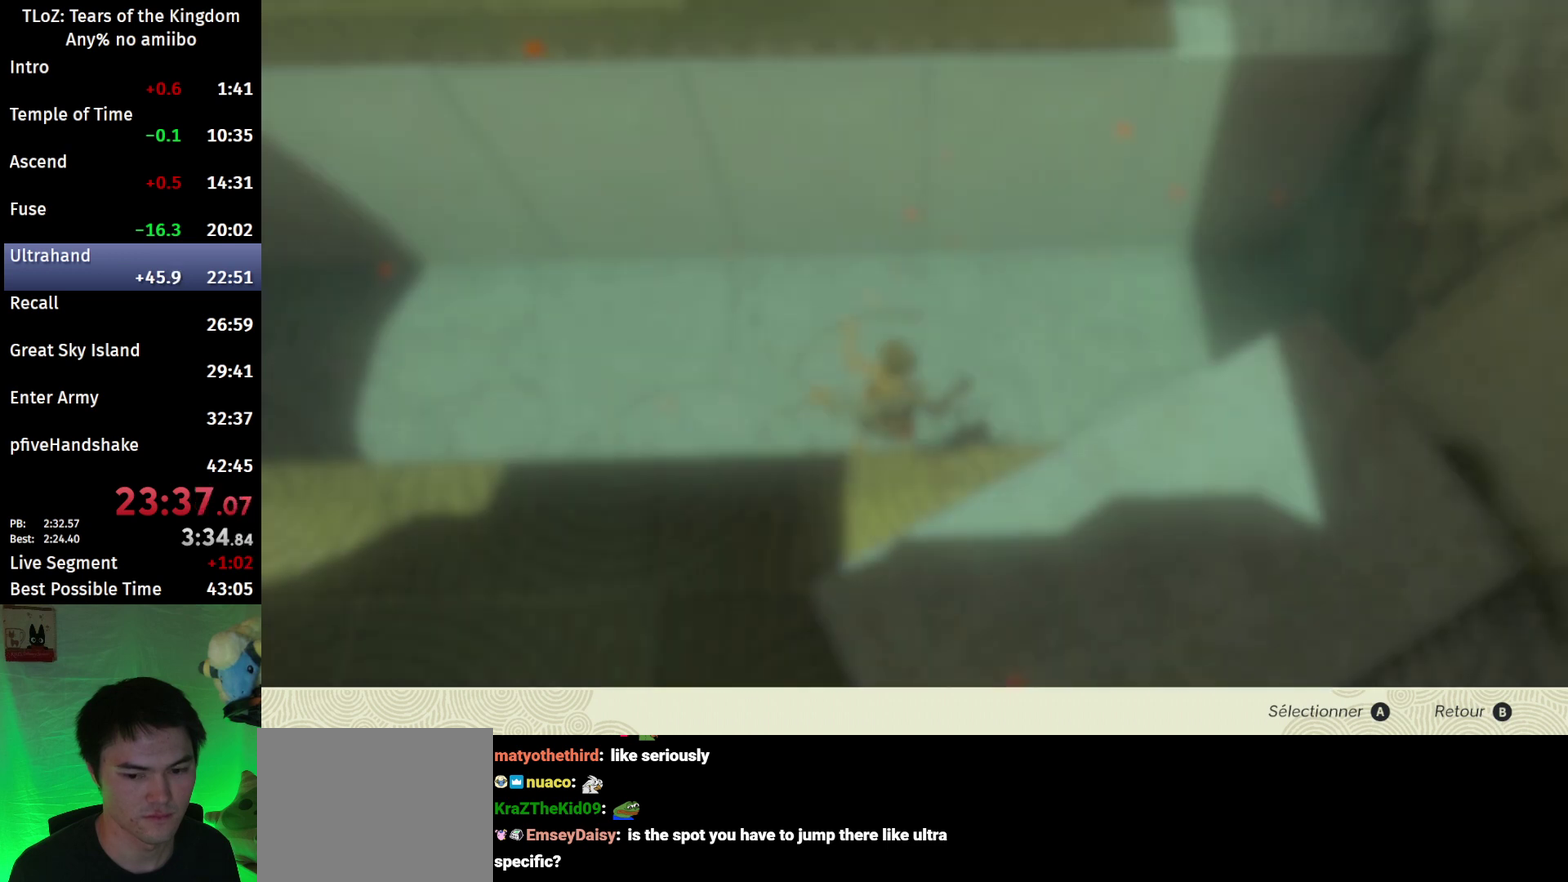
{"buttons": ["A"], "left_stick": "center", "right_stick": "center", "events": [[200, "left_stick", "up"], [300, "A", "down"], [333, "left_stick", "center"], [400, "A", "up"], [467, "A", "down"]]}
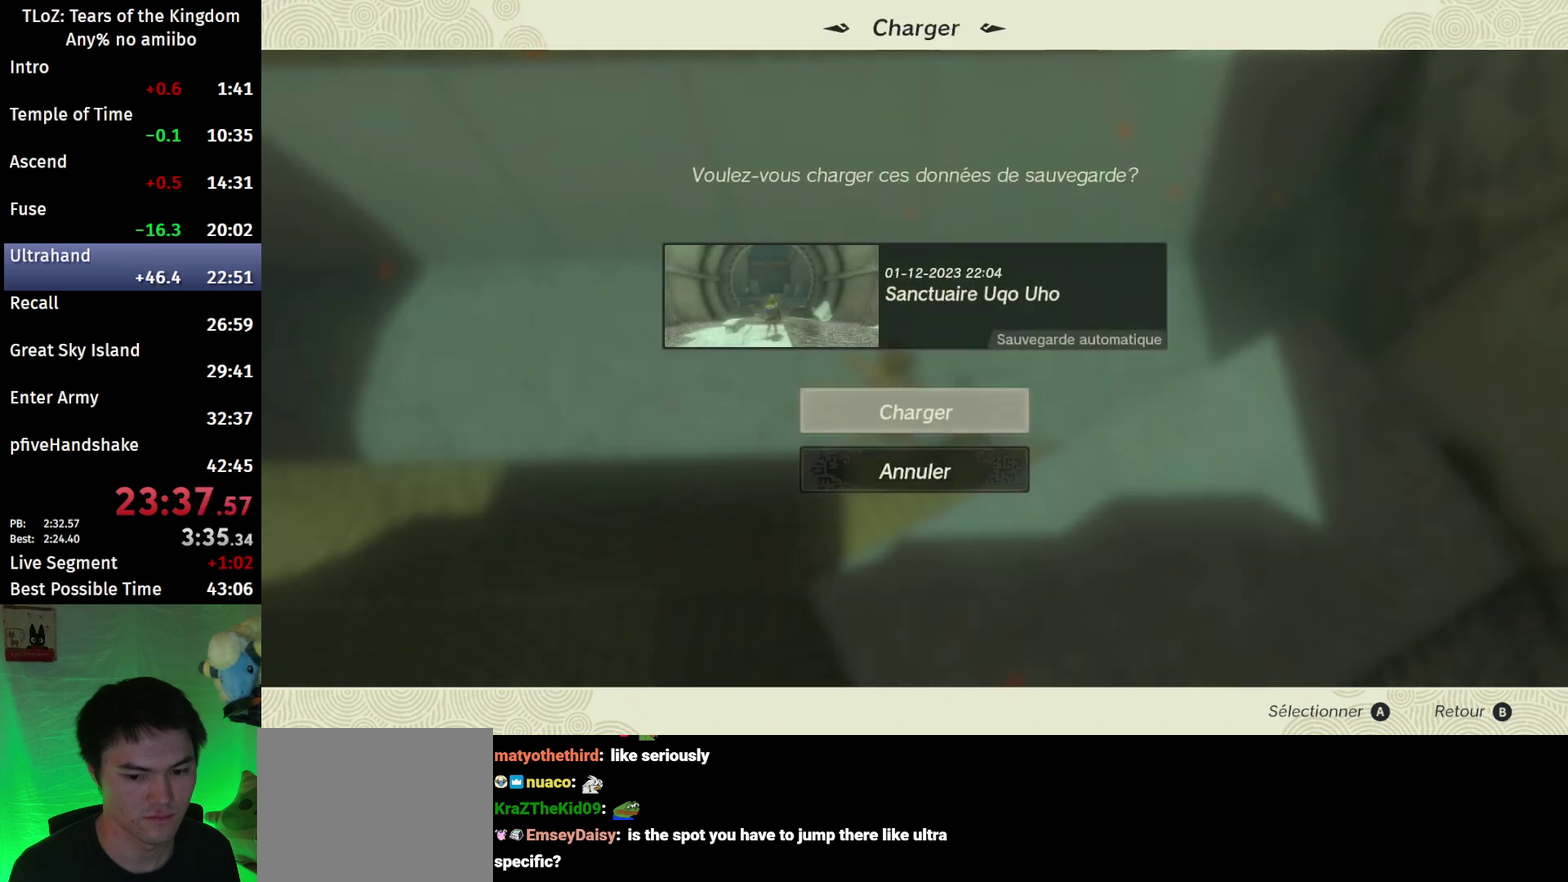
{"buttons": [], "left_stick": "center", "right_stick": "center", "events": [[33, "A", "up"], [133, "A", "down"], [200, "A", "up"], [300, "A", "down"], [400, "A", "up"]]}